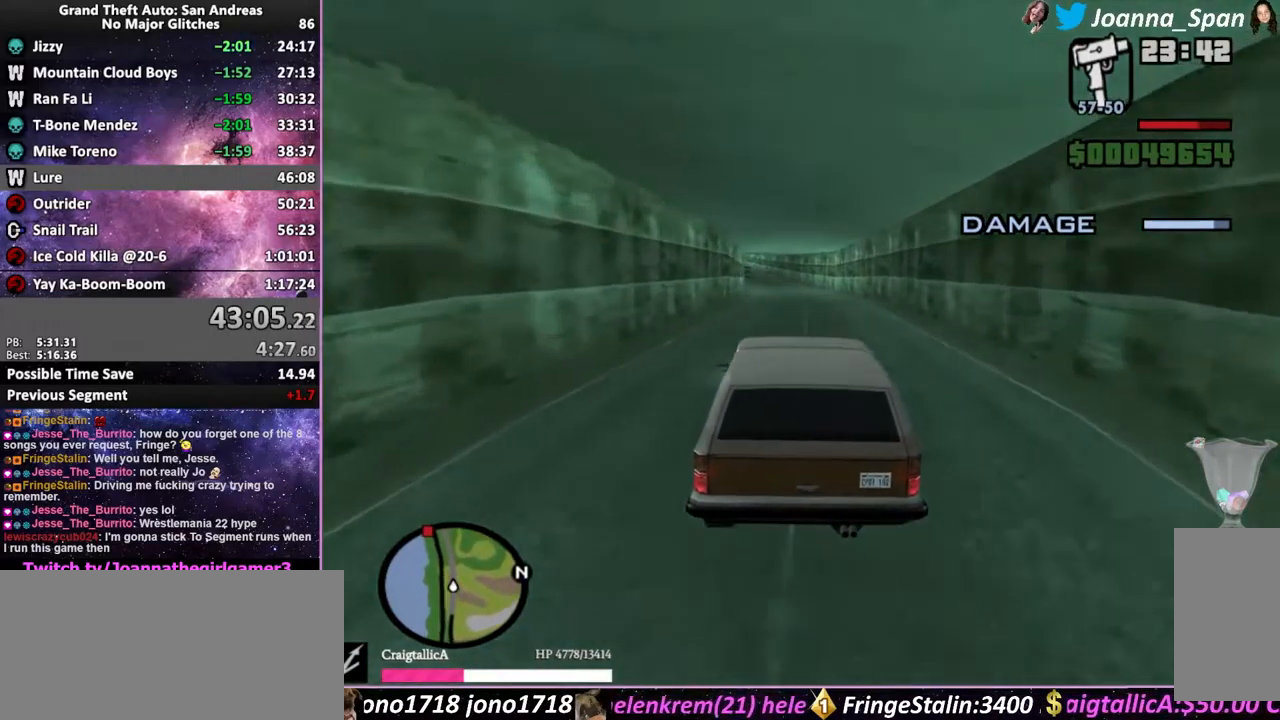
Gameplay with keyboard and mouse; each line is a JSON object with the keys and mouse buttons held at the frame after it. "events" lists presses ("down") and releases ("up") of ".", "/", "0", "1", "2", "3", "4", "5", "6", "7", "8", "9", "a", "alt_l", "alt_r", "b", "backslash", "backspace", "c", "caps_lock", "comma", "ctrl_l", "ctrl_r", "d", "down", "e", "equals", "escape", "f", "f1", "f10", "f11", "f12", "f2", "f3", "f4", "f6", "f7", "f8", "f9", "g", "h", "i", "j", "k", "l", "lbracket", "left", "m", "minus", "n", "o", "p", "q", "quote", "r", "rbracket", "return", "right", "s", "semicolon", "shift_l", "shift_r", "space", "super", "t", "tab", "tilde", "u", "up", "v", "w", "x", "y", "z", "mouse_left", "mouse_wheel", "mouse_right", "mouse_mb4" and "mouse_mb5" between this image and that frame as [ms after this image, input, new state], when the widget could be followed in between. "mouse_left", "mouse_wheel", "mouse_right", "mouse_mb4", "mouse_mb5" = the "left", "wheel", "right", "mb4", "mb5" buttons of the "mouse" list. No other keys are recorded. "wheel" means that the mouse wheel is clicked or scrolled. Not read: f5 mouse_move.
{"keys": ["w"], "mouse": [], "events": []}
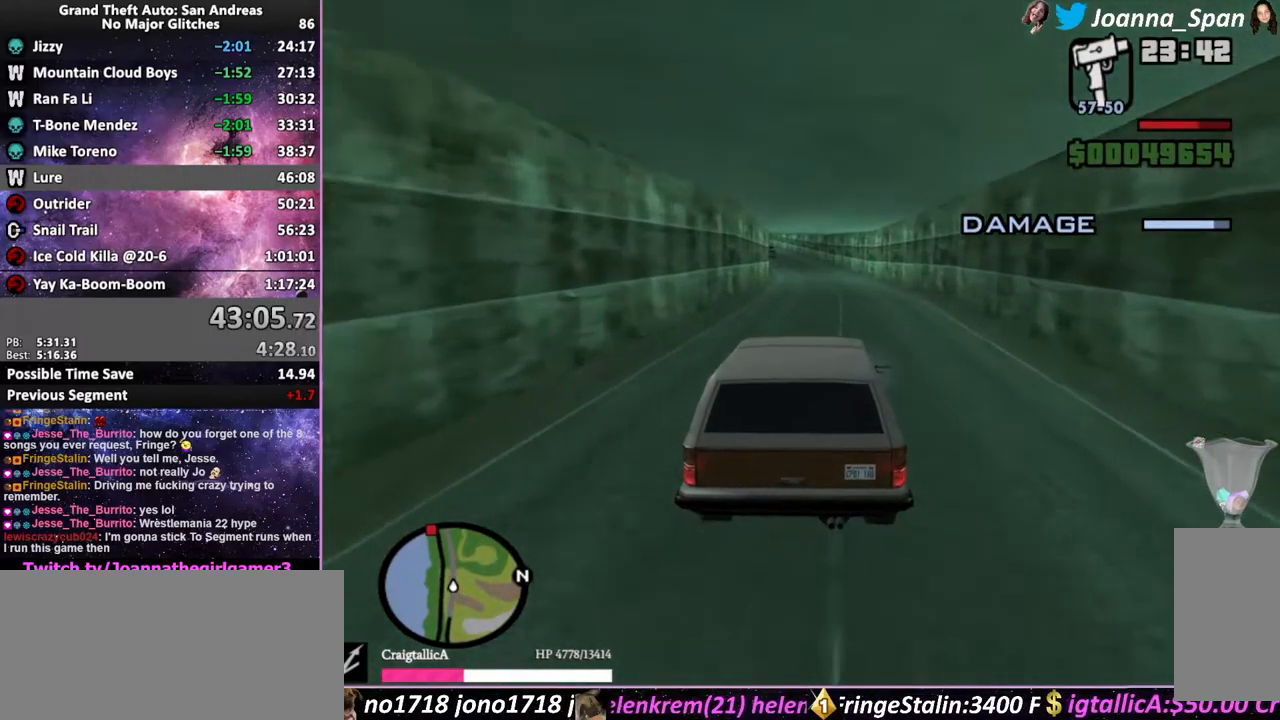
{"keys": ["w"], "mouse": [], "events": []}
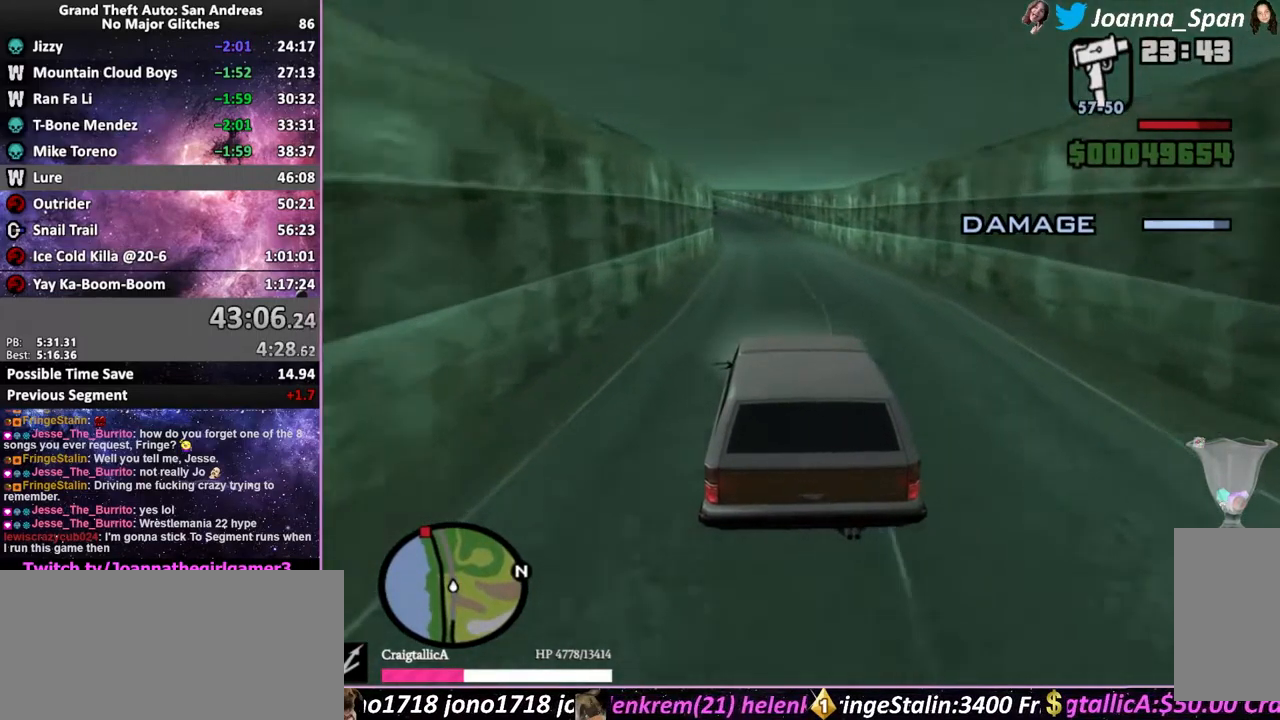
{"keys": ["w"], "mouse": [], "events": []}
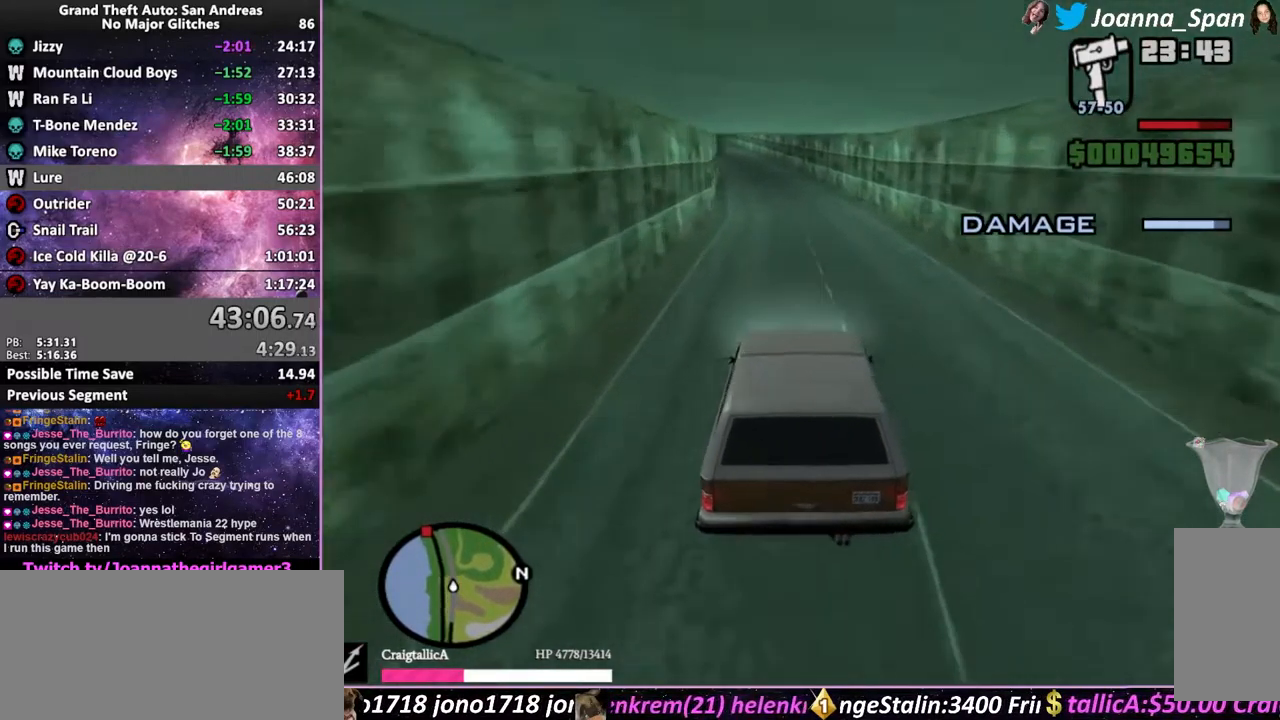
{"keys": ["w"], "mouse": [], "events": [[350, "a", "down"], [350, "f7", "down"], [500, "a", "up"], [500, "f7", "up"]]}
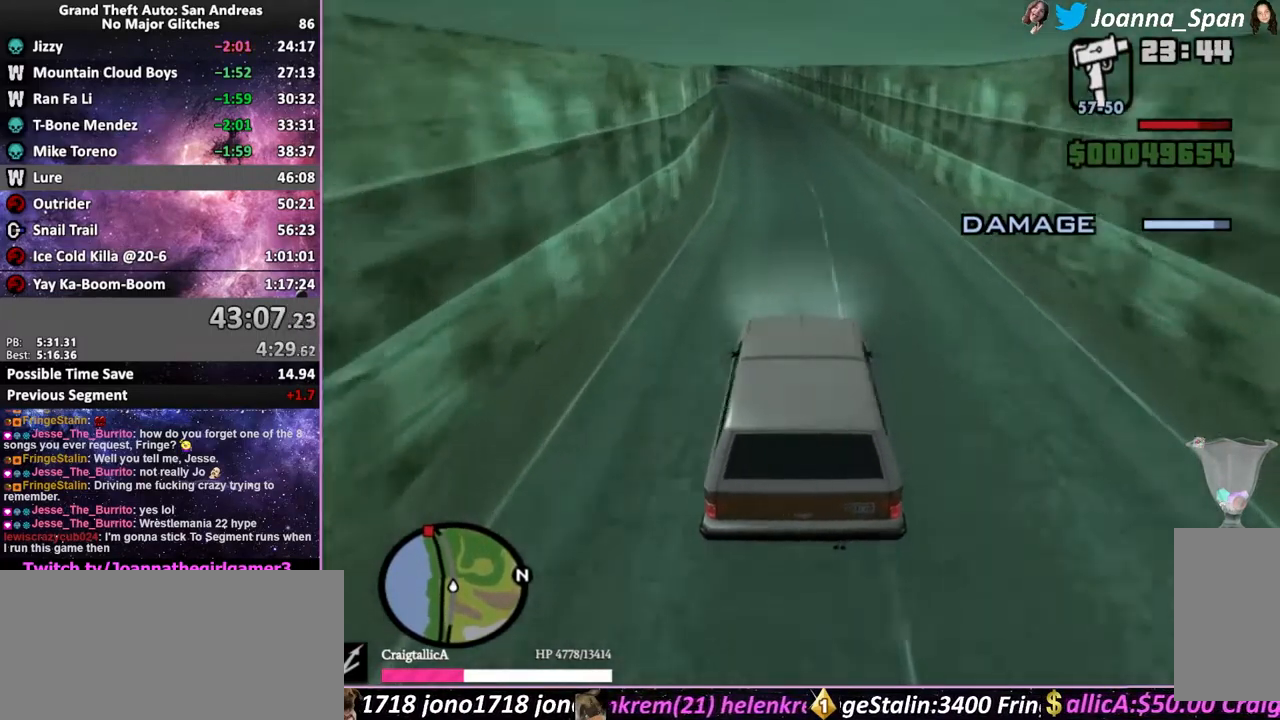
{"keys": ["w"], "mouse": [], "events": [[333, "d", "down"], [333, "f8", "down"], [433, "d", "up"], [433, "f8", "up"]]}
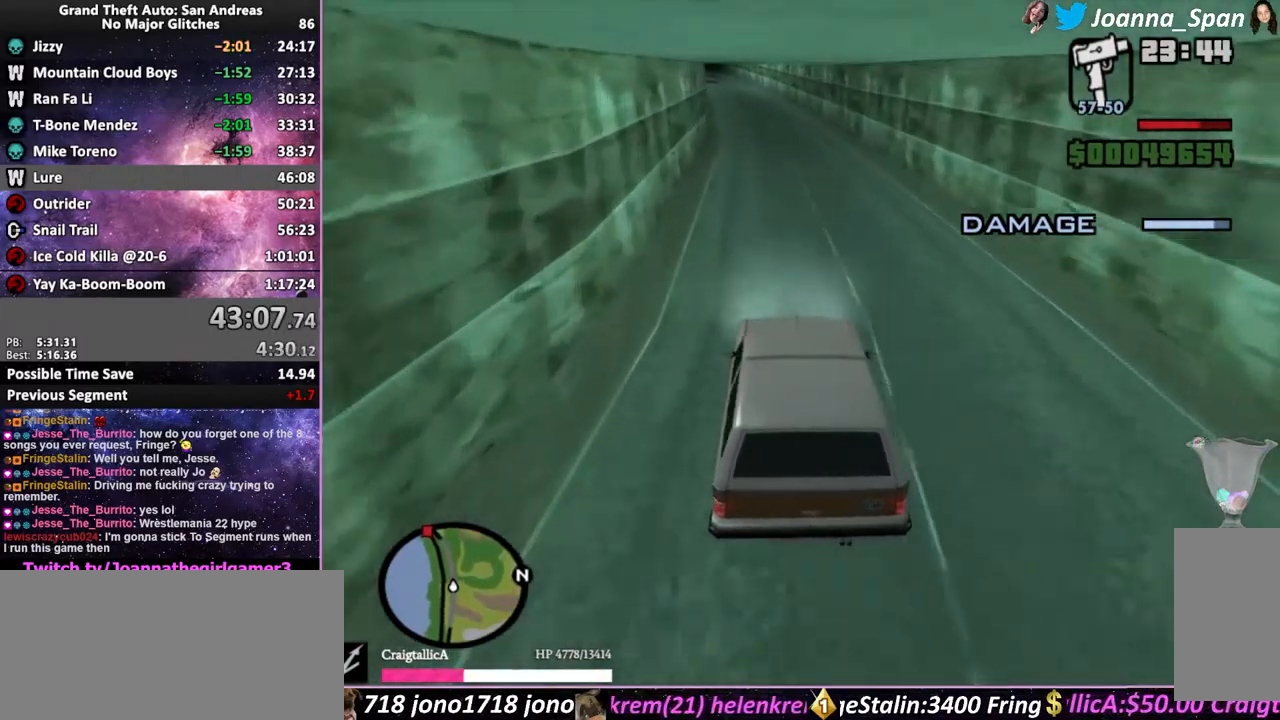
{"keys": ["w"], "mouse": [], "events": []}
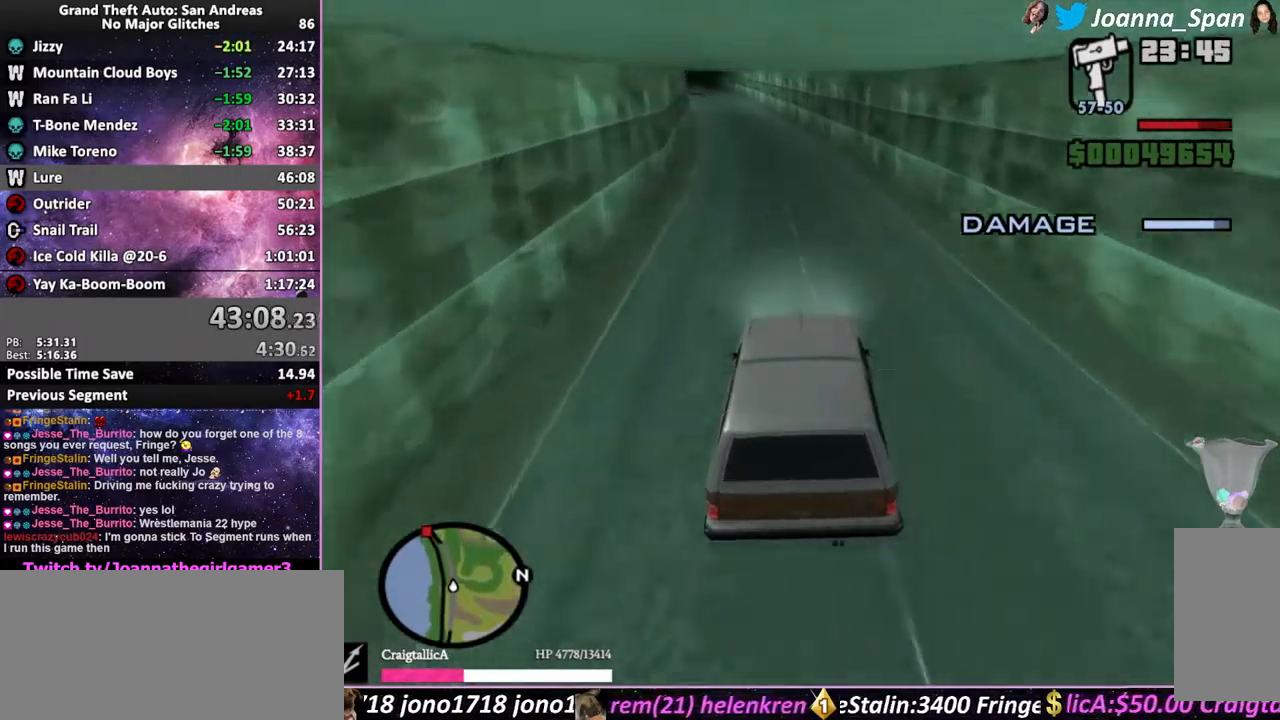
{"keys": ["w"], "mouse": [], "events": [[300, "a", "down"], [300, "f7", "down"], [434, "a", "up"], [434, "f7", "up"]]}
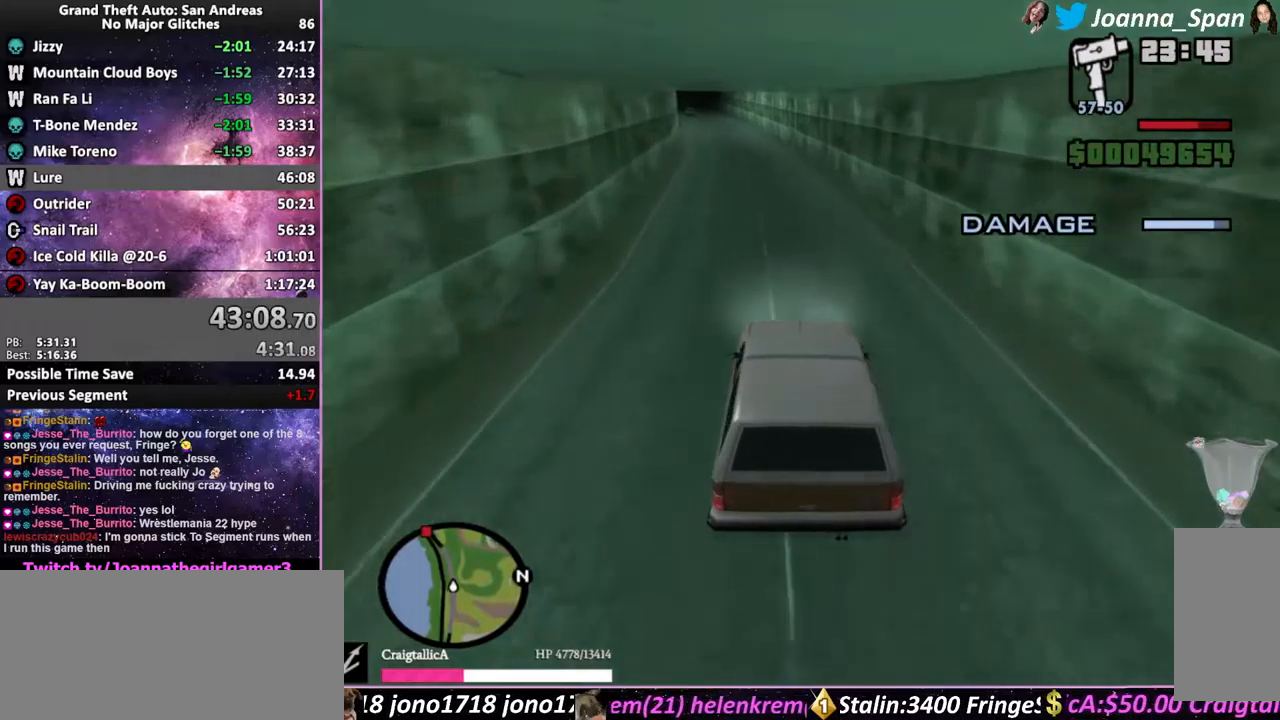
{"keys": ["w"], "mouse": [], "events": []}
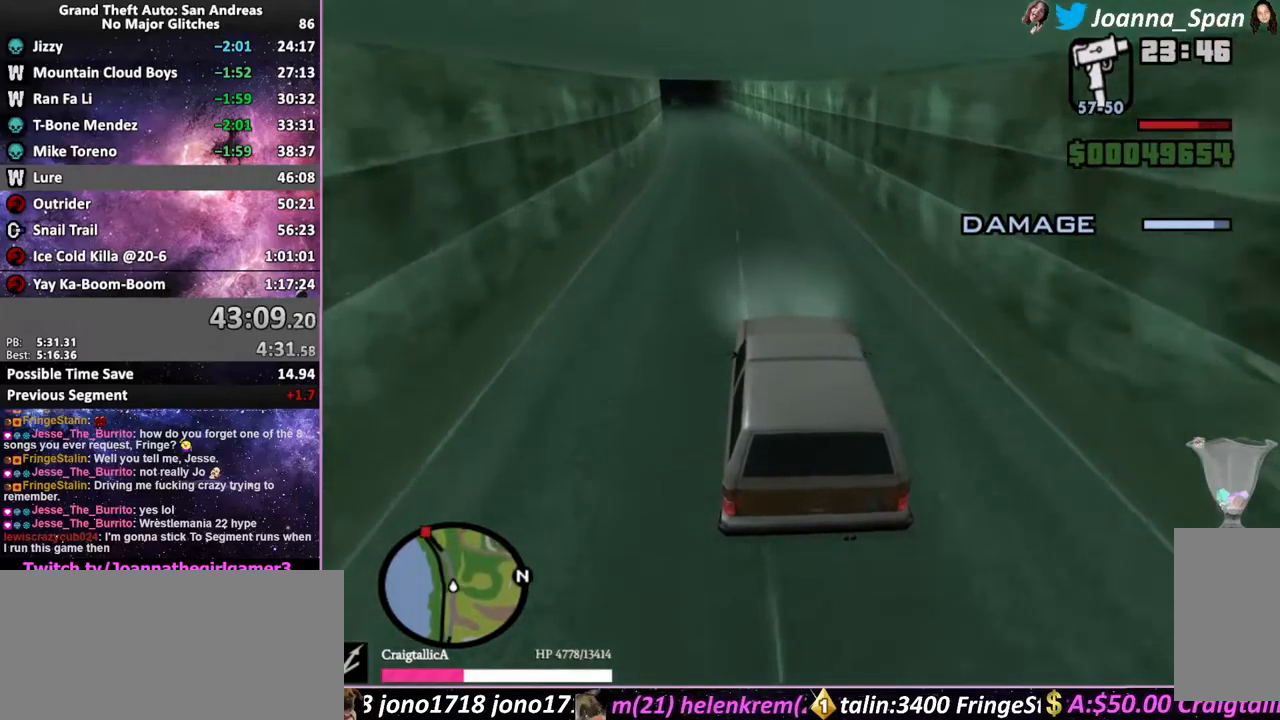
{"keys": ["a", "f7", "w"], "mouse": [], "events": [[383, "a", "down"], [383, "f7", "down"]]}
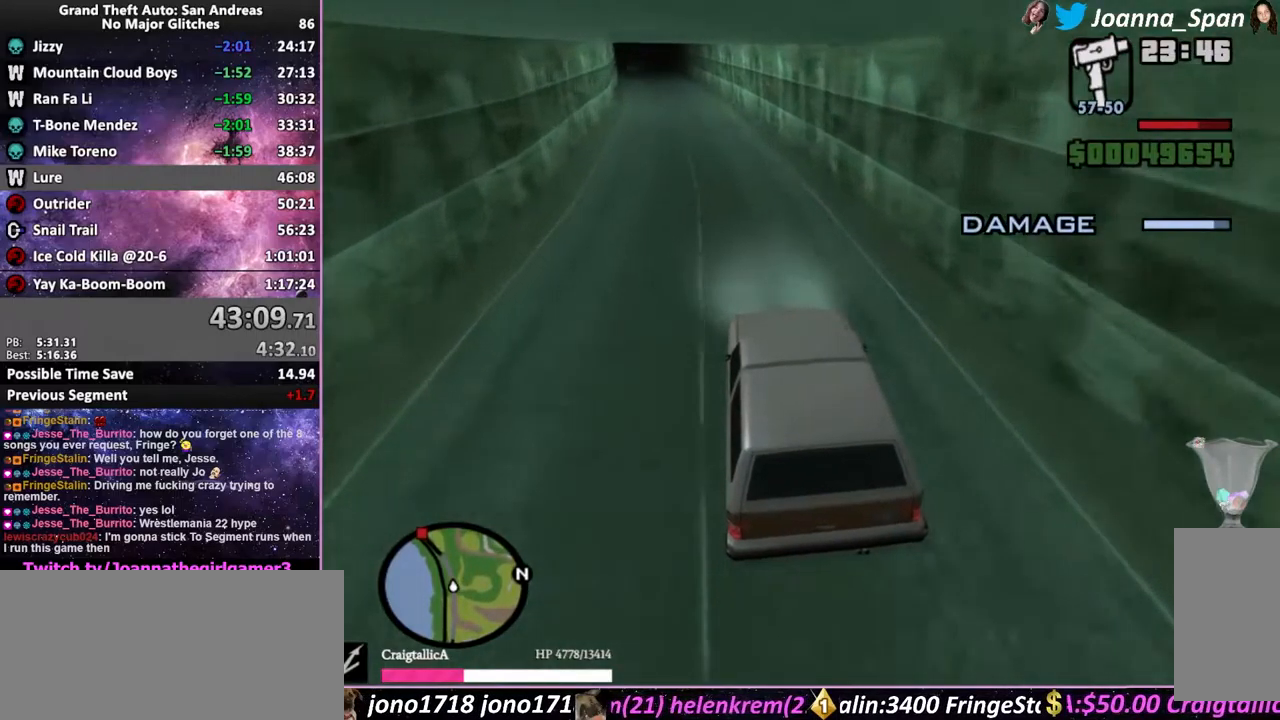
{"keys": ["w"], "mouse": [], "events": [[33, "a", "up"], [33, "f7", "up"]]}
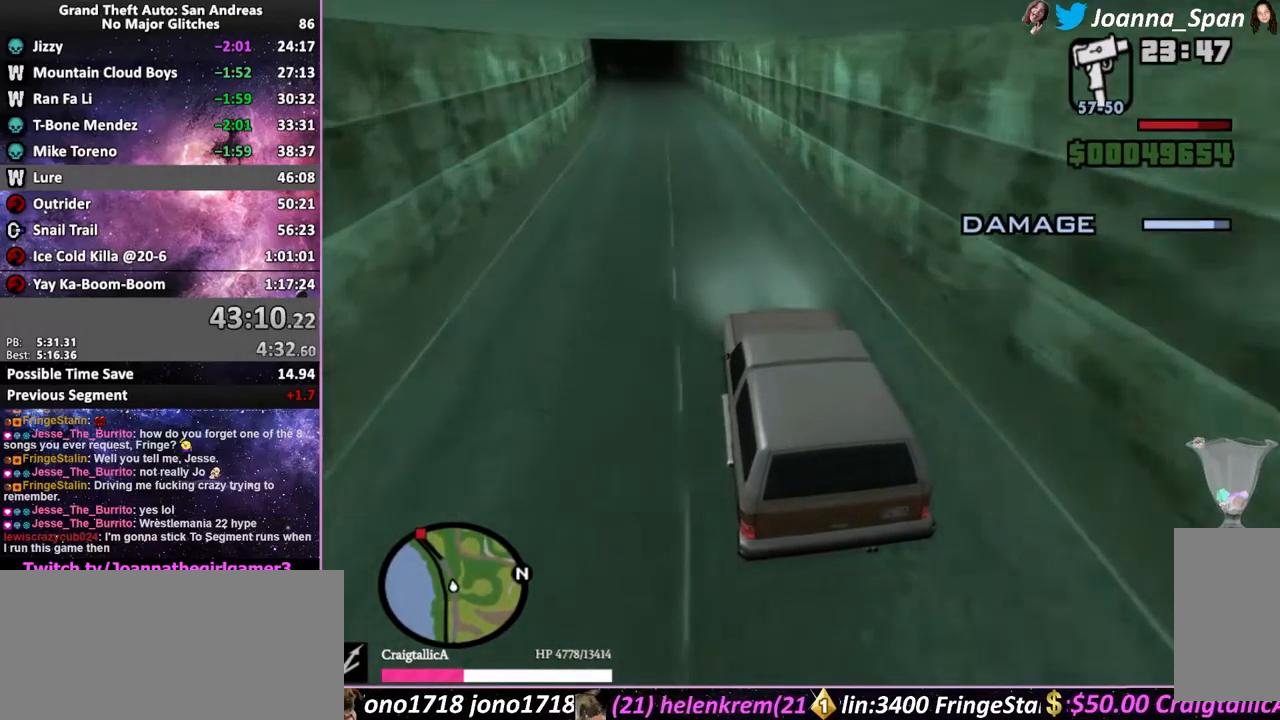
{"keys": ["w"], "mouse": [], "events": [[66, "a", "down"], [66, "f7", "down"], [166, "a", "up"], [166, "f7", "up"]]}
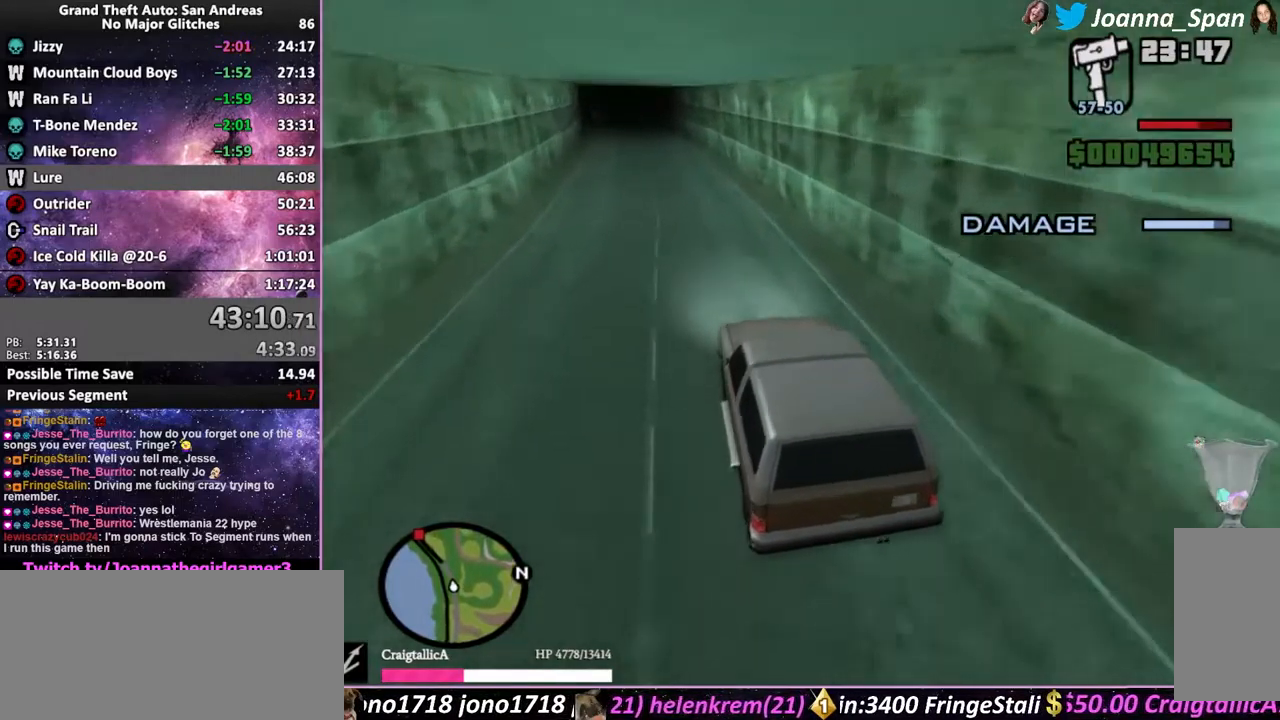
{"keys": ["w"], "mouse": [], "events": [[100, "a", "down"], [100, "f7", "down"], [200, "a", "up"], [200, "f7", "up"]]}
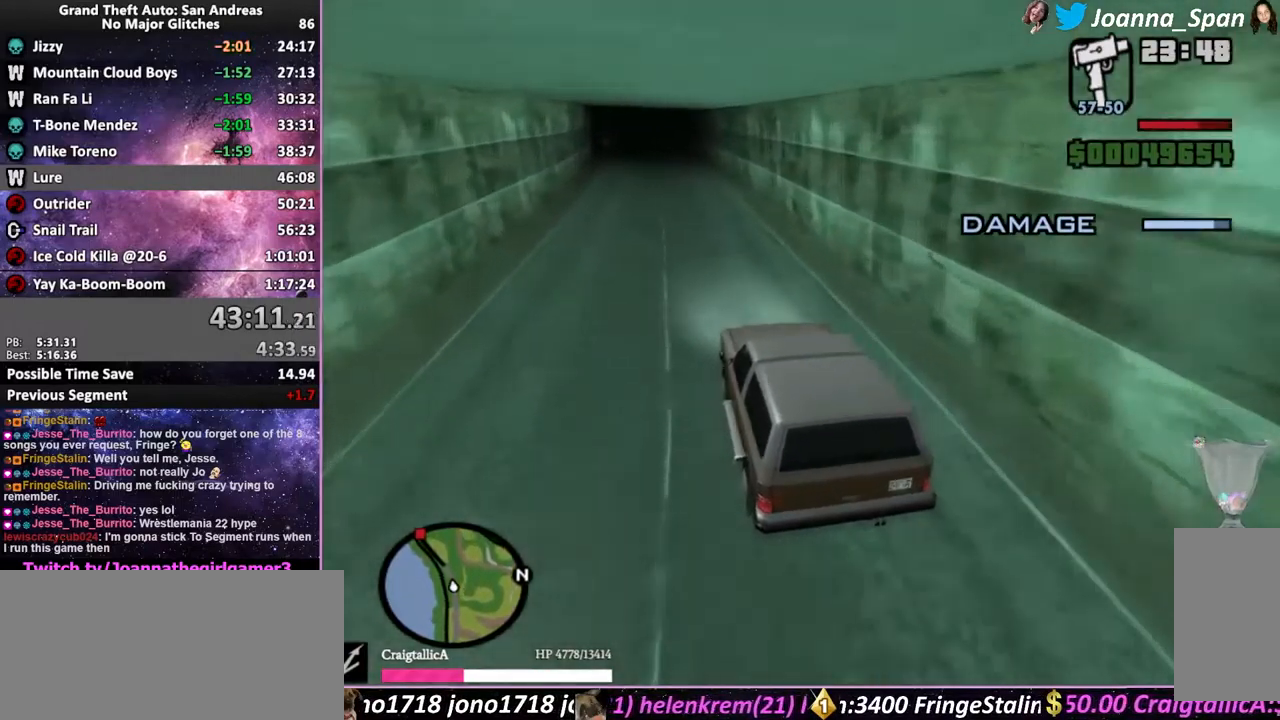
{"keys": ["w"], "mouse": [], "events": []}
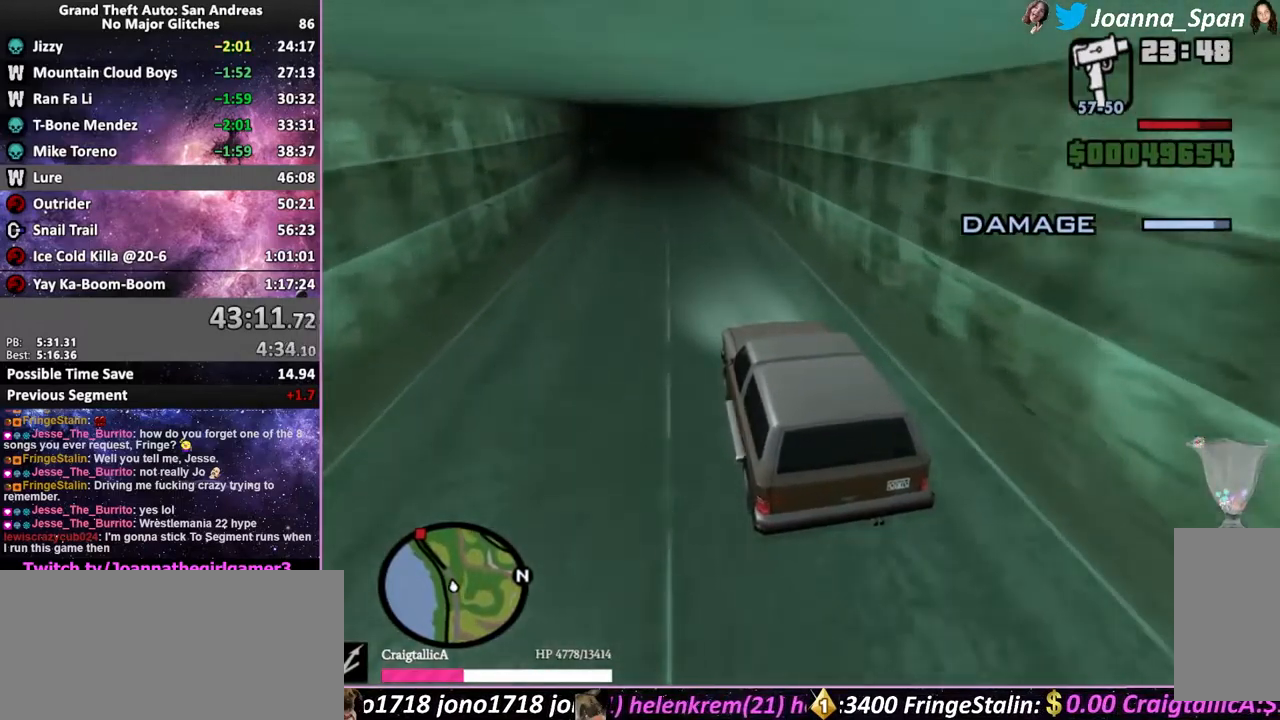
{"keys": ["w"], "mouse": [], "events": [[216, "a", "down"], [216, "f7", "down"], [366, "a", "up"], [366, "f7", "up"]]}
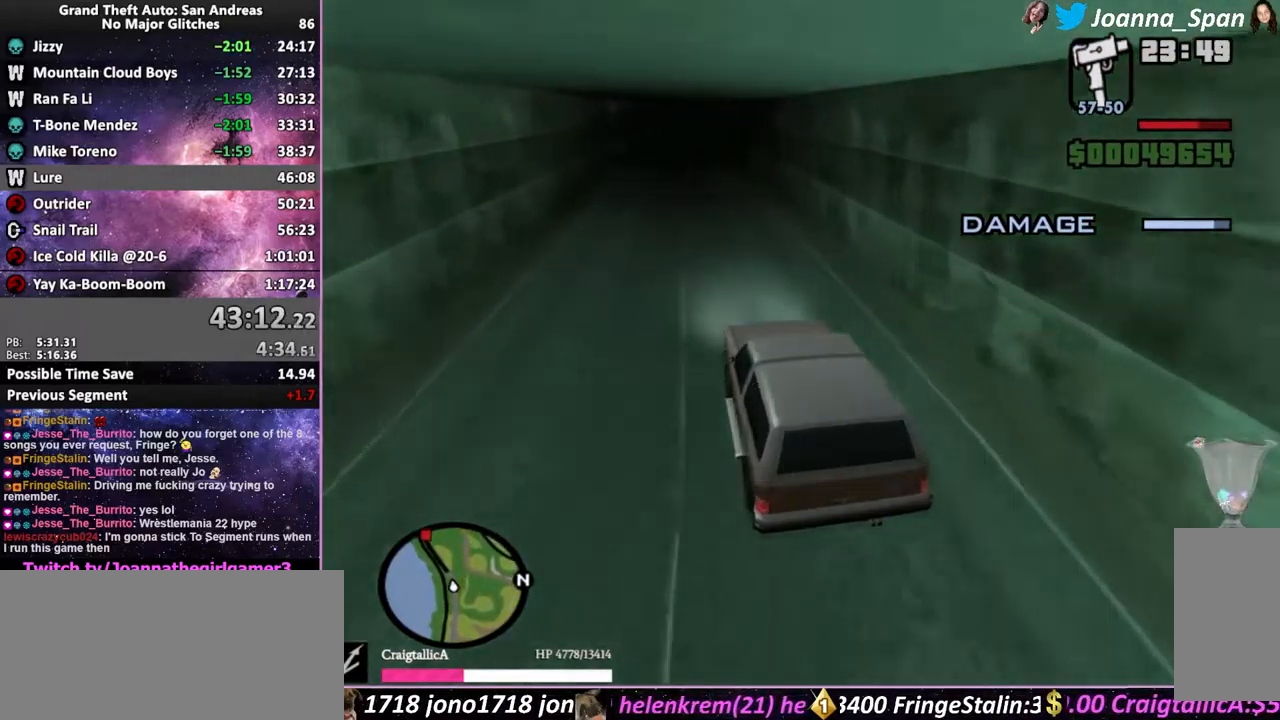
{"keys": ["w"], "mouse": [], "events": []}
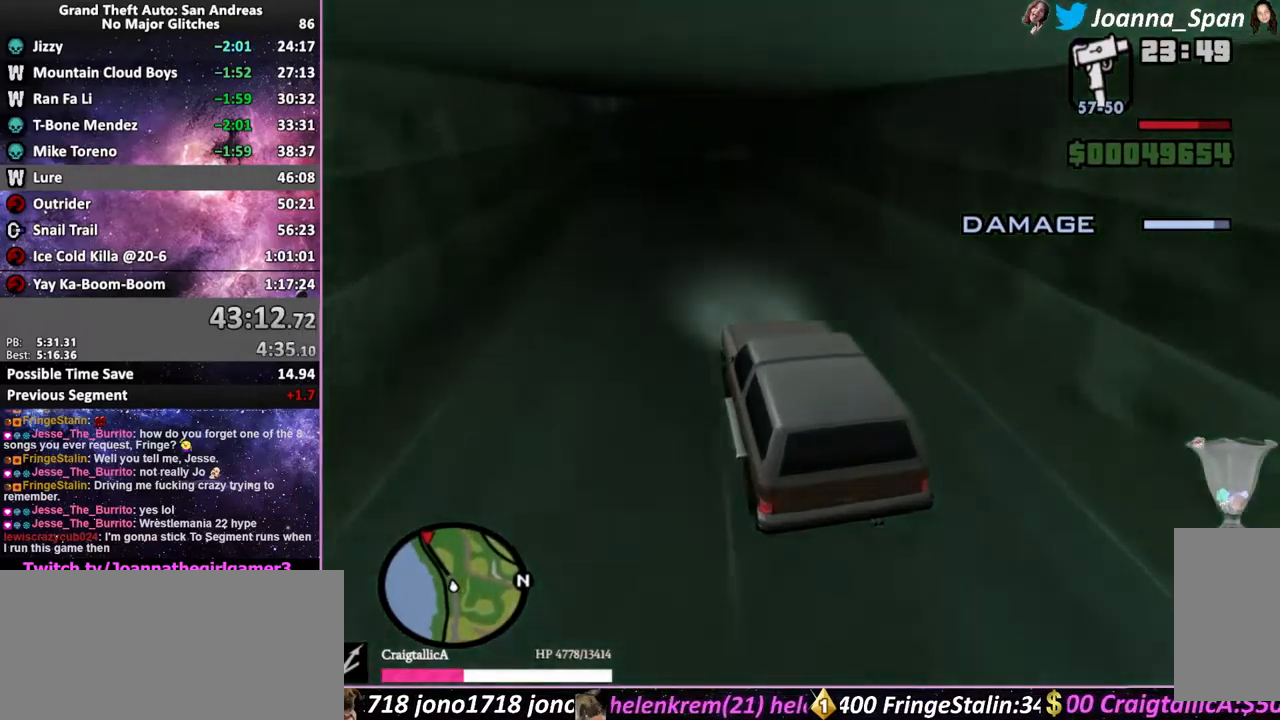
{"keys": ["a", "f7", "w"], "mouse": [], "events": [[433, "a", "down"], [433, "f7", "down"]]}
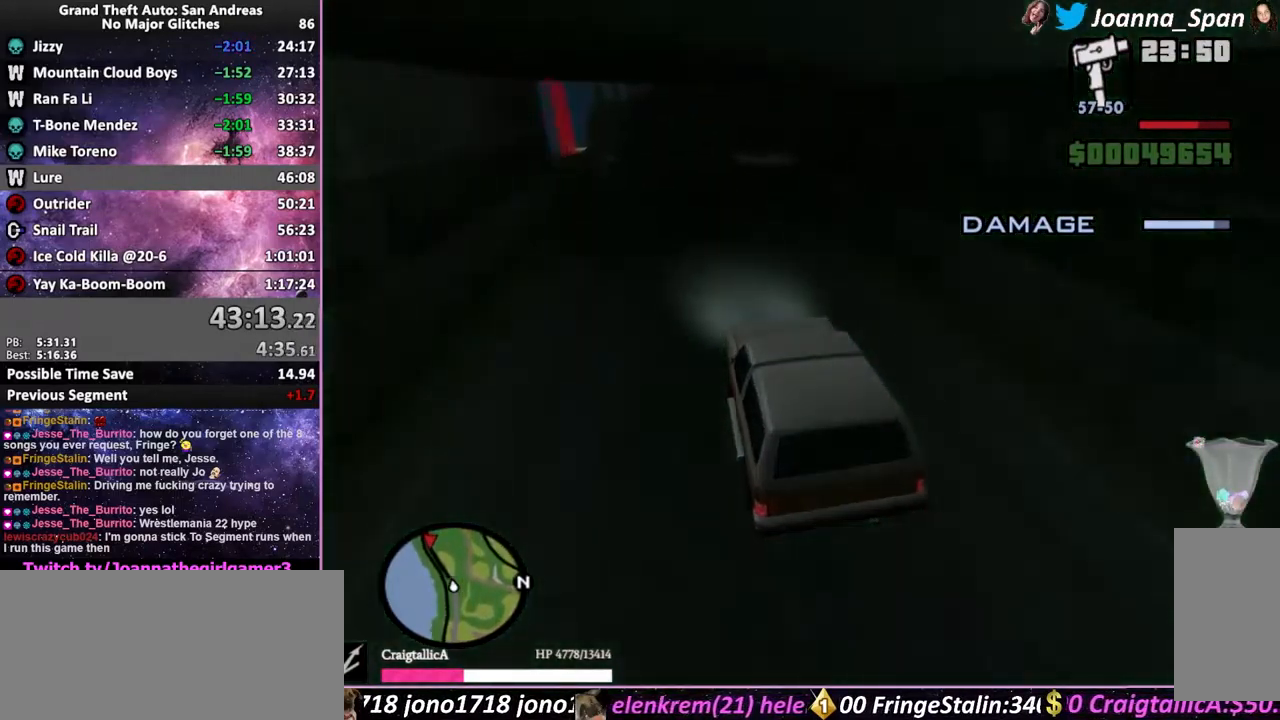
{"keys": ["a", "f7", "w"], "mouse": [], "events": [[133, "a", "up"], [133, "f7", "up"], [416, "a", "down"], [416, "f7", "down"]]}
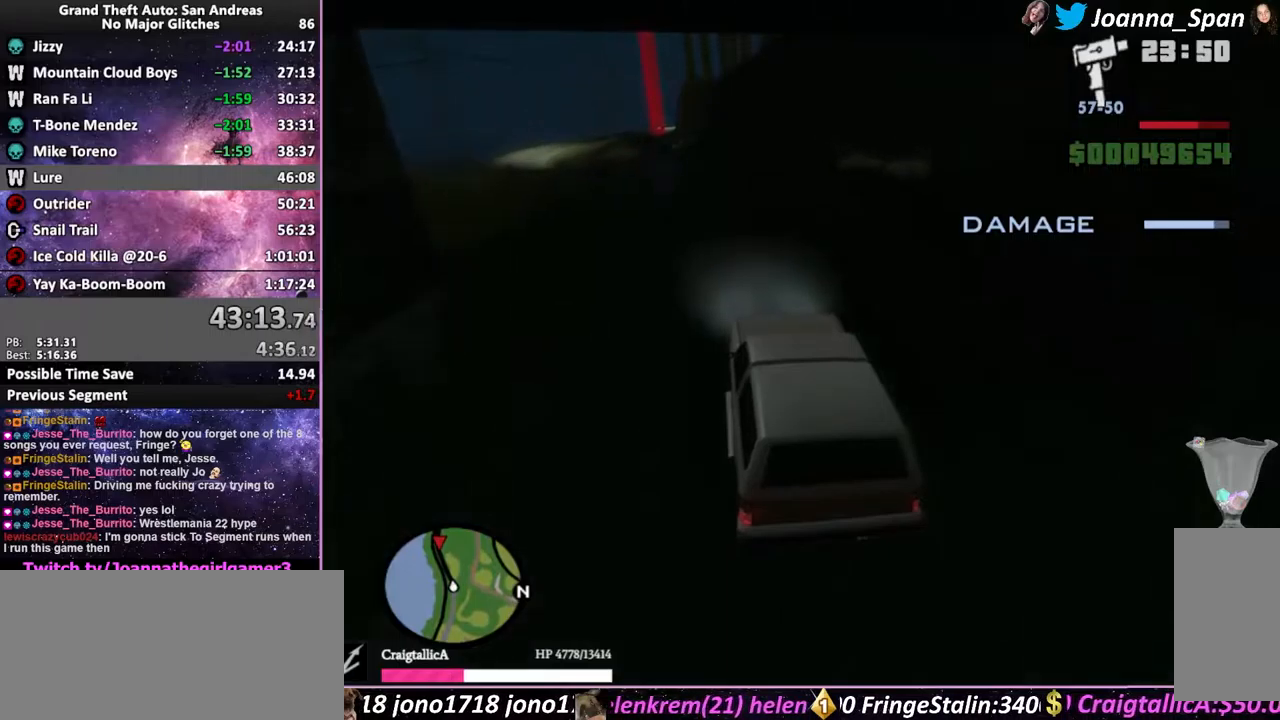
{"keys": ["w"], "mouse": [], "events": [[50, "a", "up"], [50, "f7", "up"]]}
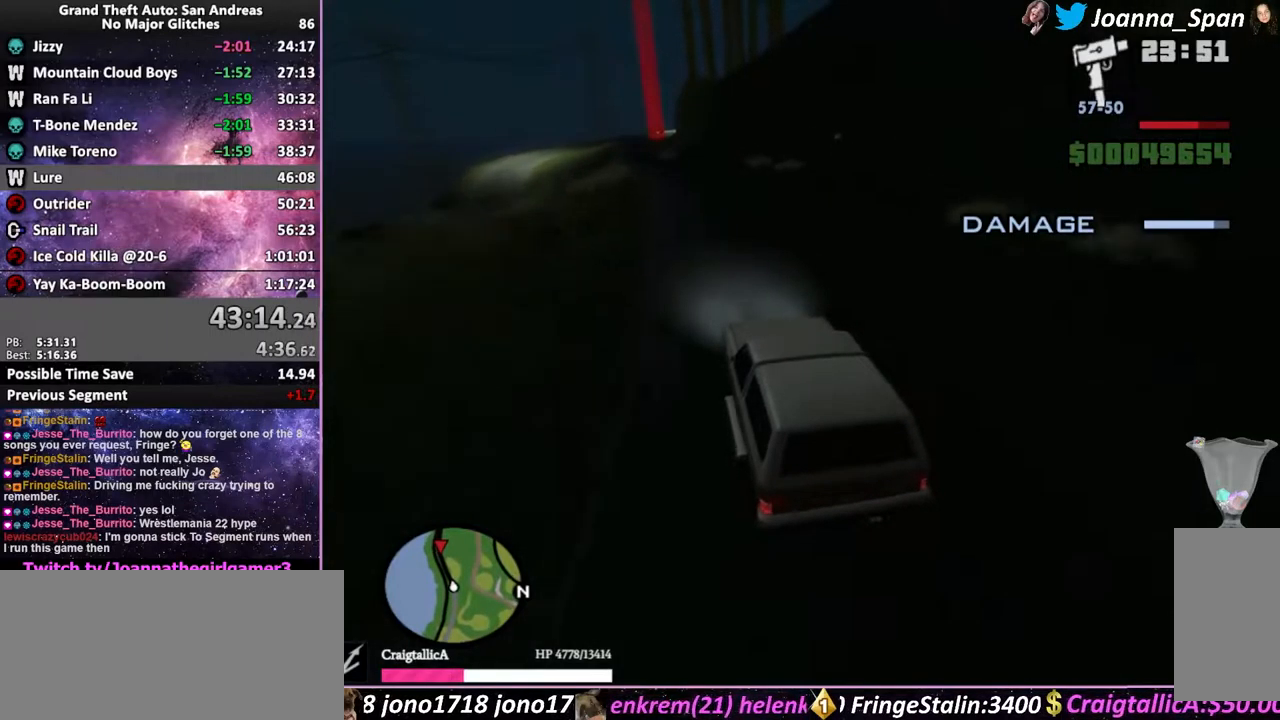
{"keys": ["w"], "mouse": [], "events": []}
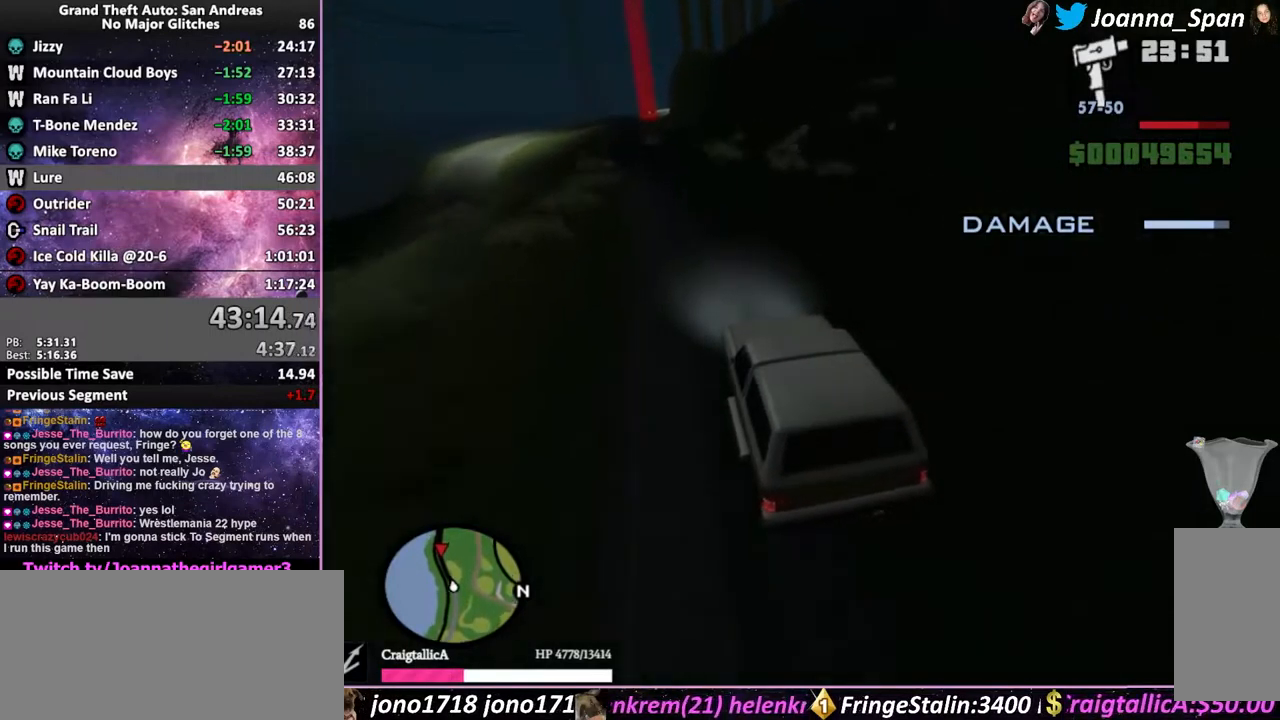
{"keys": ["w"], "mouse": [], "events": [[333, "a", "down"], [333, "f7", "down"], [483, "a", "up"], [483, "f7", "up"]]}
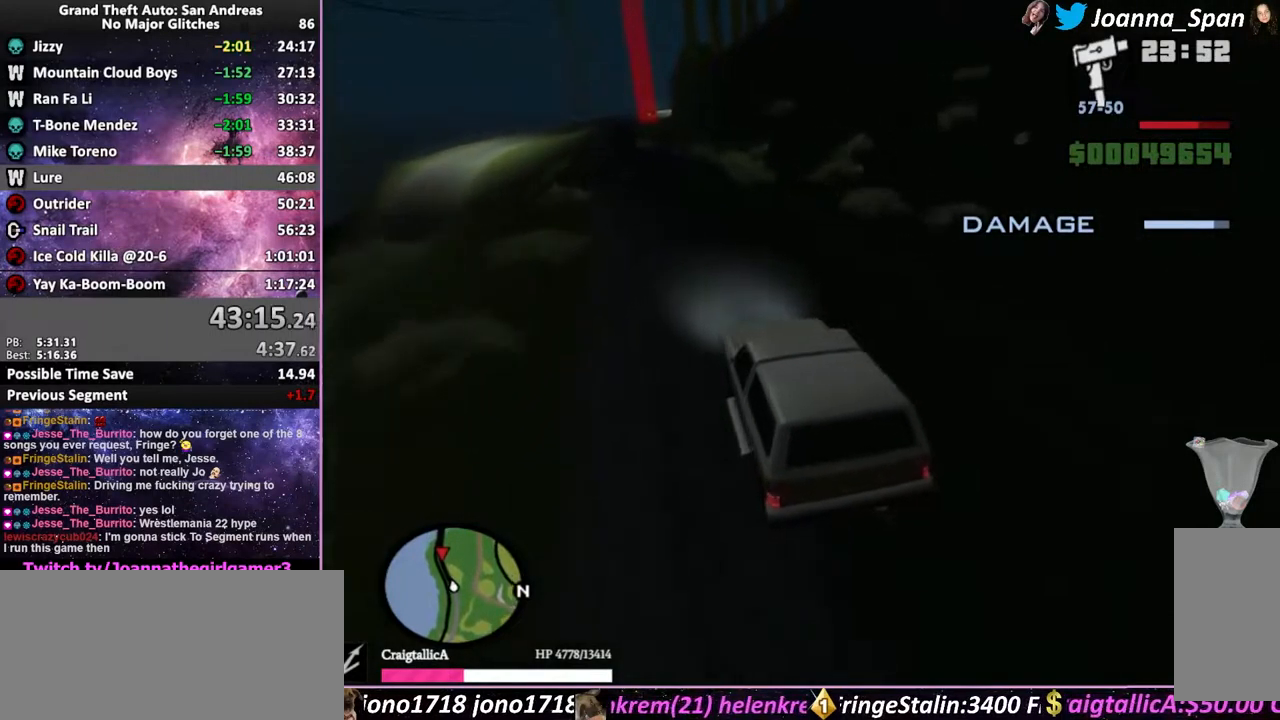
{"keys": ["w"], "mouse": [], "events": []}
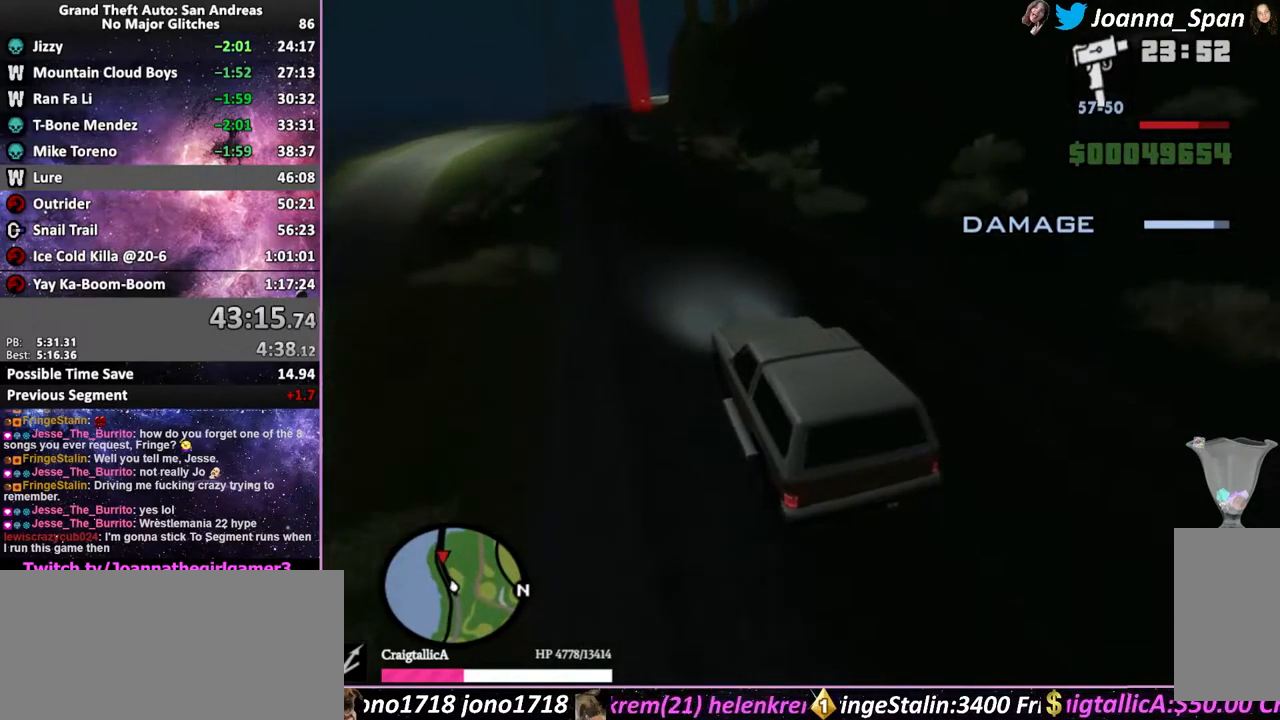
{"keys": ["w"], "mouse": [], "events": []}
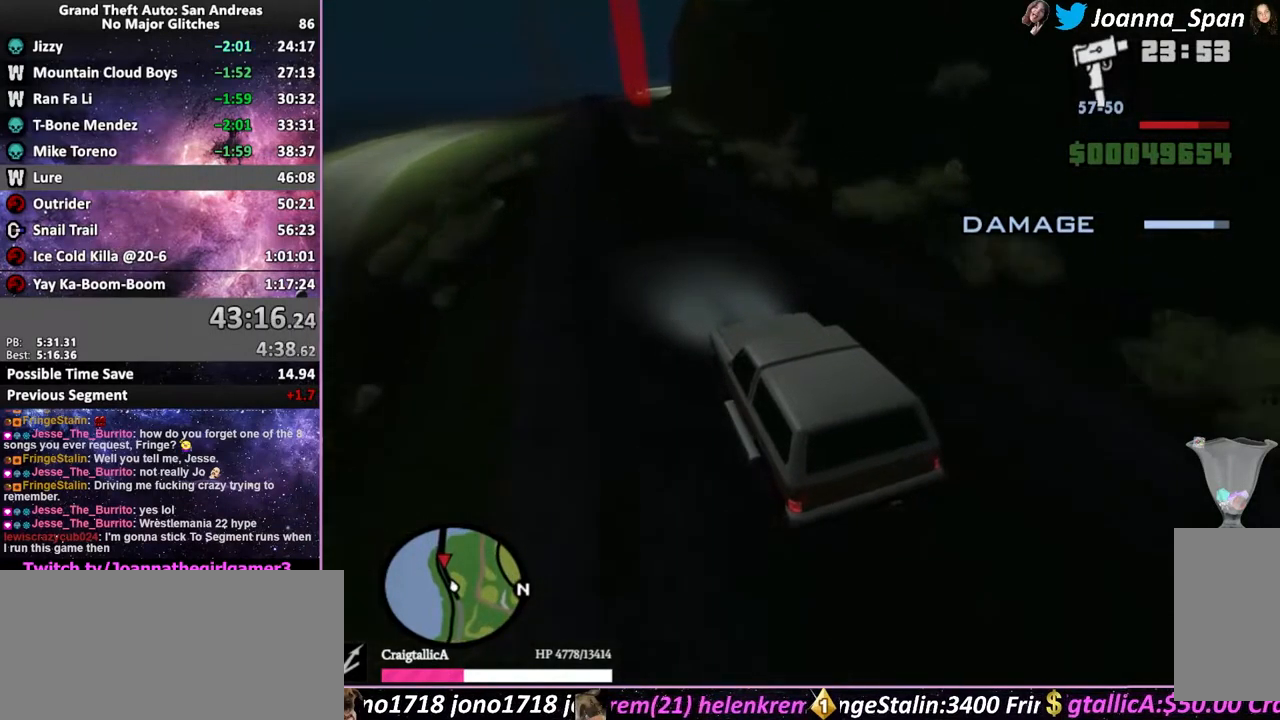
{"keys": ["a", "f7", "w"], "mouse": [], "events": [[450, "a", "down"], [450, "f7", "down"]]}
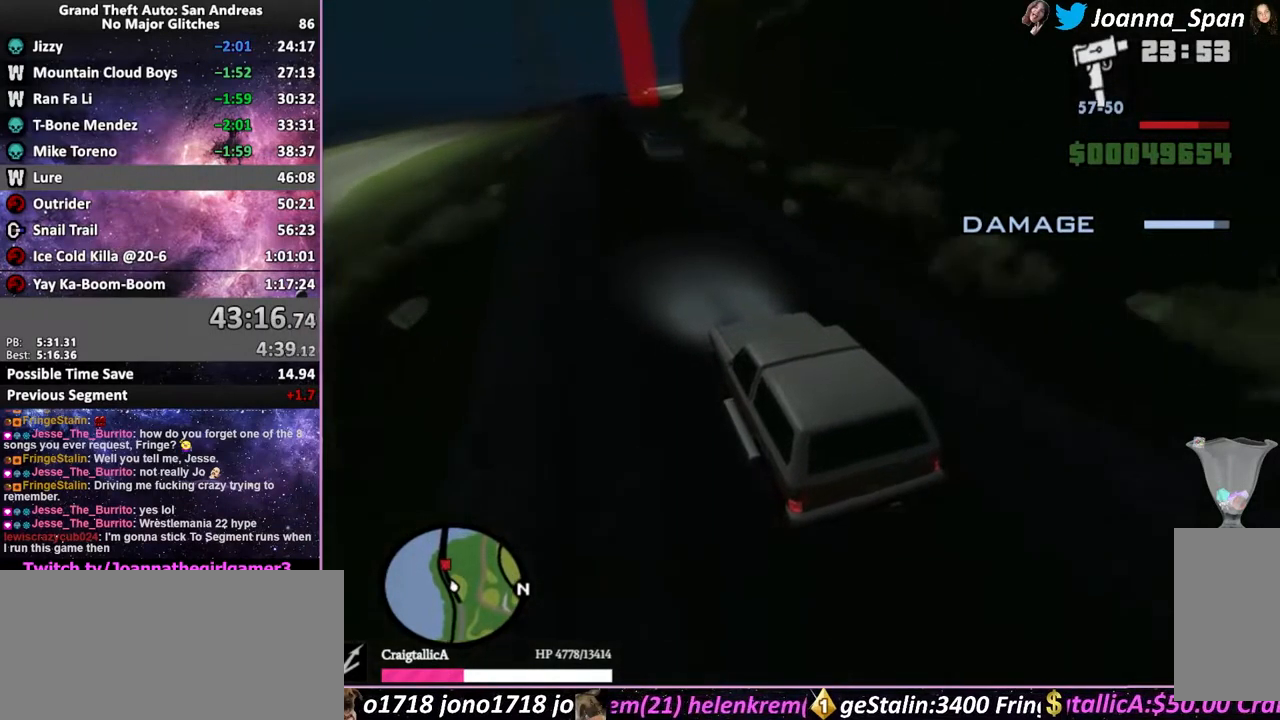
{"keys": ["w"], "mouse": [], "events": [[66, "a", "up"], [66, "f7", "up"]]}
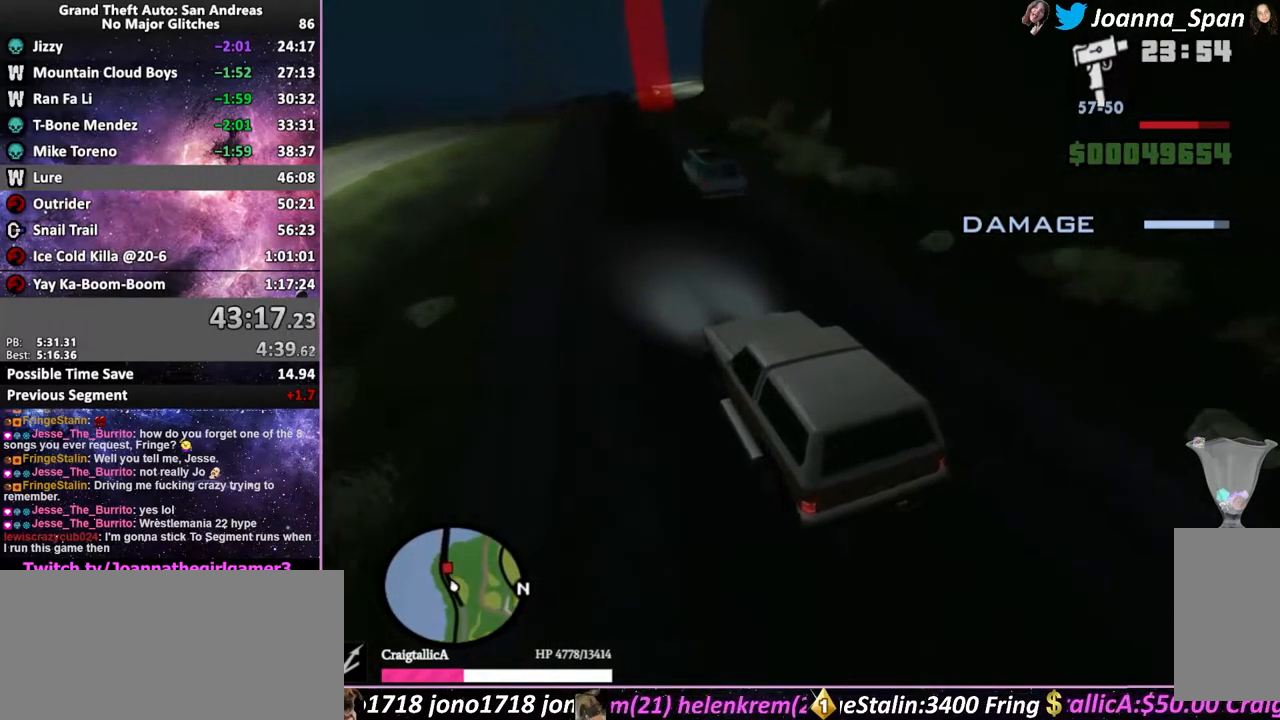
{"keys": ["w"], "mouse": [], "events": [[266, "d", "down"], [266, "f8", "down"], [366, "d", "up"], [366, "f8", "up"]]}
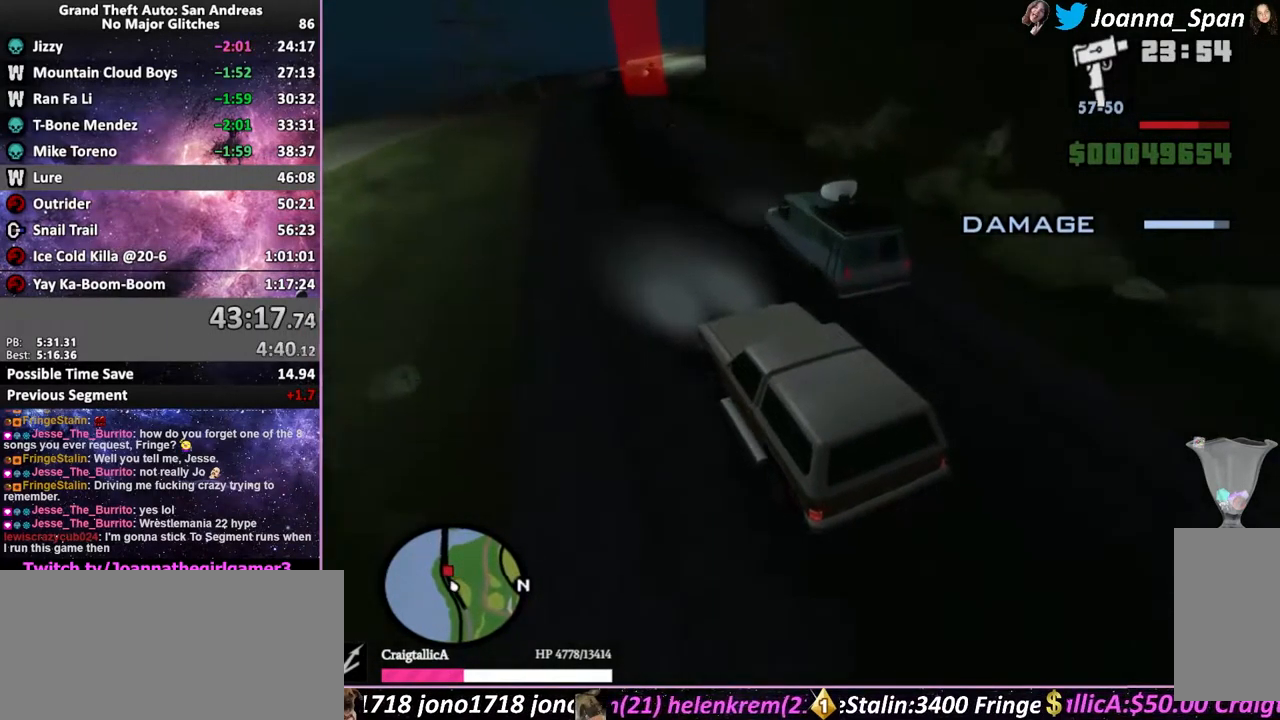
{"keys": ["w"], "mouse": [], "events": [[300, "d", "down"], [300, "f8", "down"], [433, "d", "up"], [433, "f8", "up"]]}
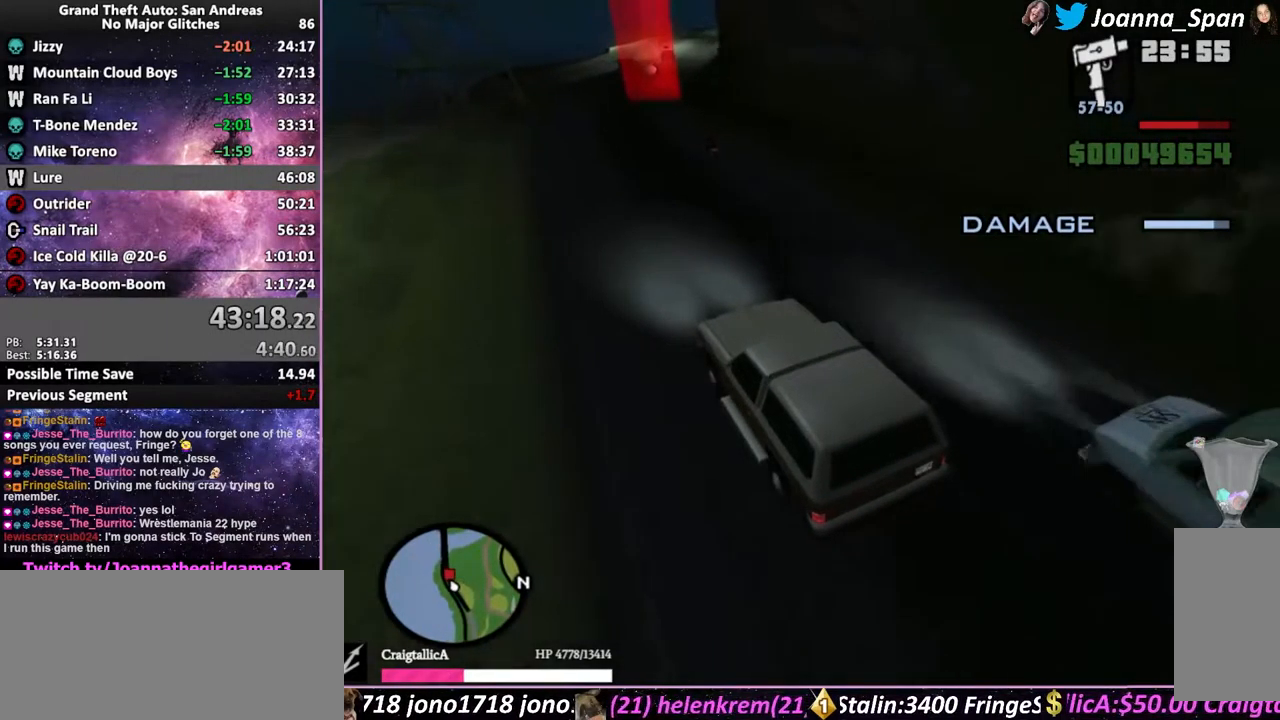
{"keys": ["d", "f8", "w"], "mouse": [], "events": [[333, "d", "down"], [333, "f8", "down"]]}
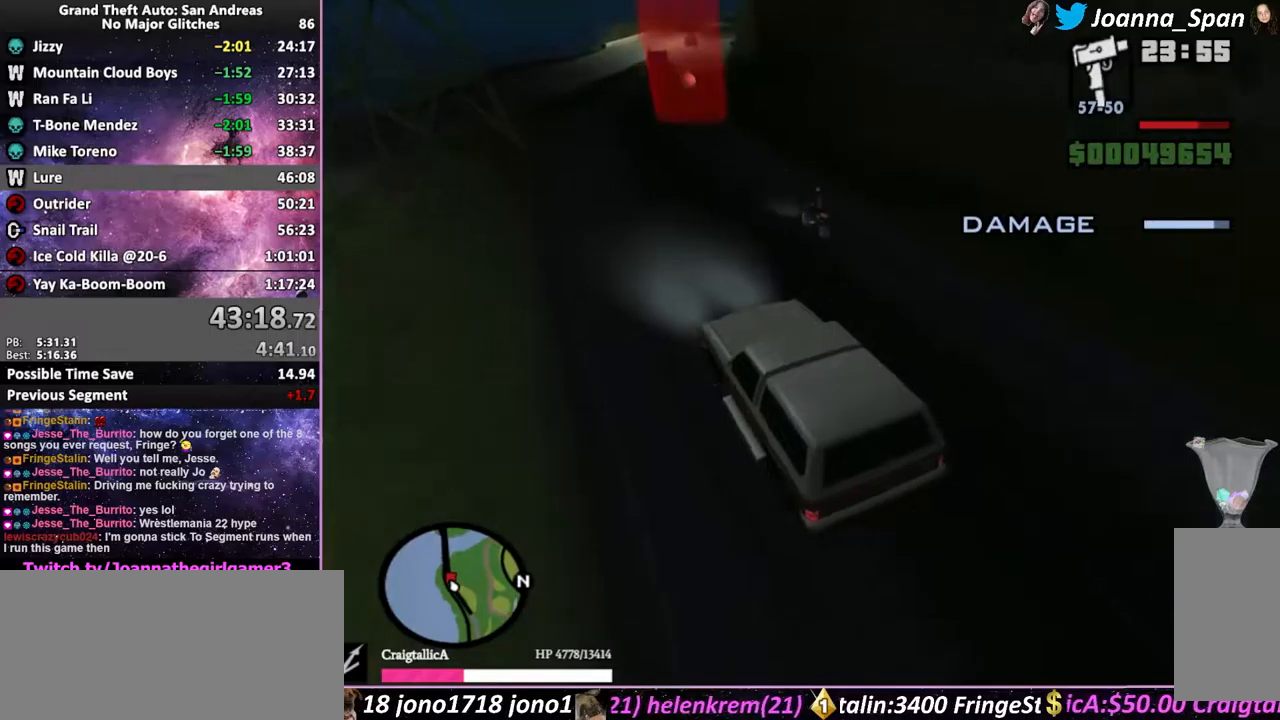
{"keys": ["d", "f8", "w"], "mouse": [], "events": [[17, "d", "up"], [17, "f8", "up"], [250, "d", "down"], [250, "f8", "down"]]}
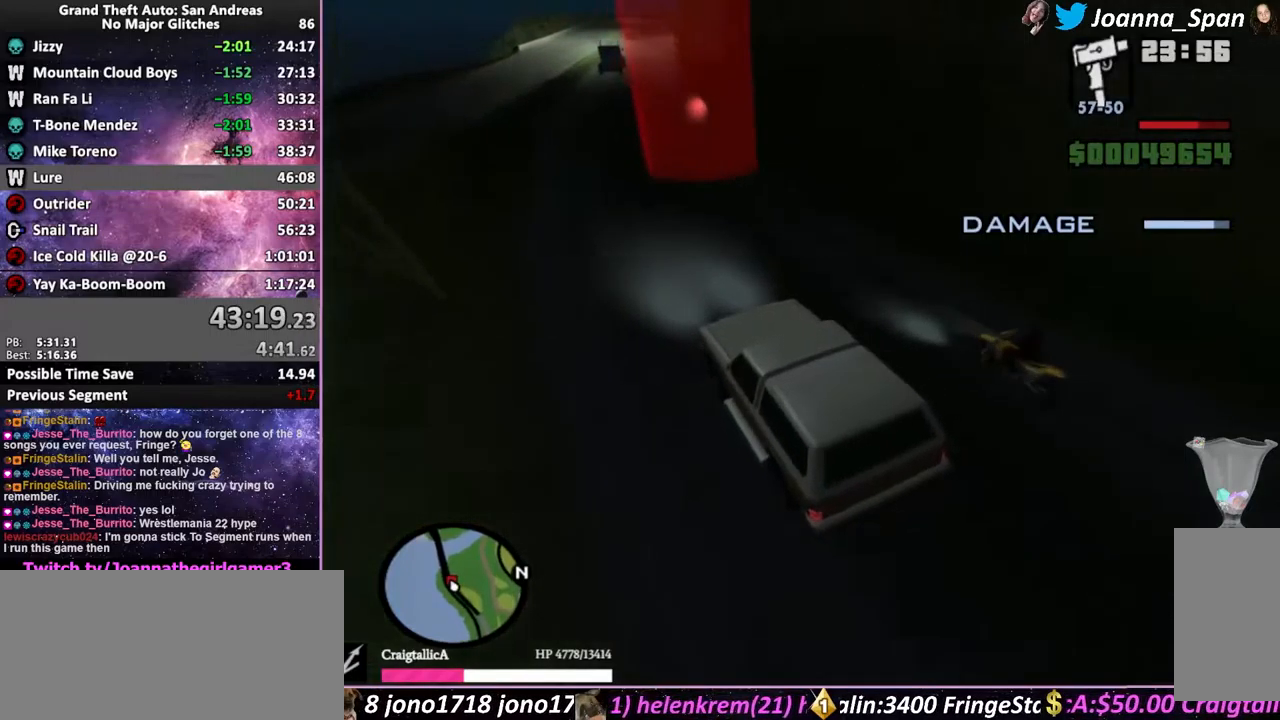
{"keys": ["w"], "mouse": [], "events": [[100, "d", "up"], [100, "f8", "up"]]}
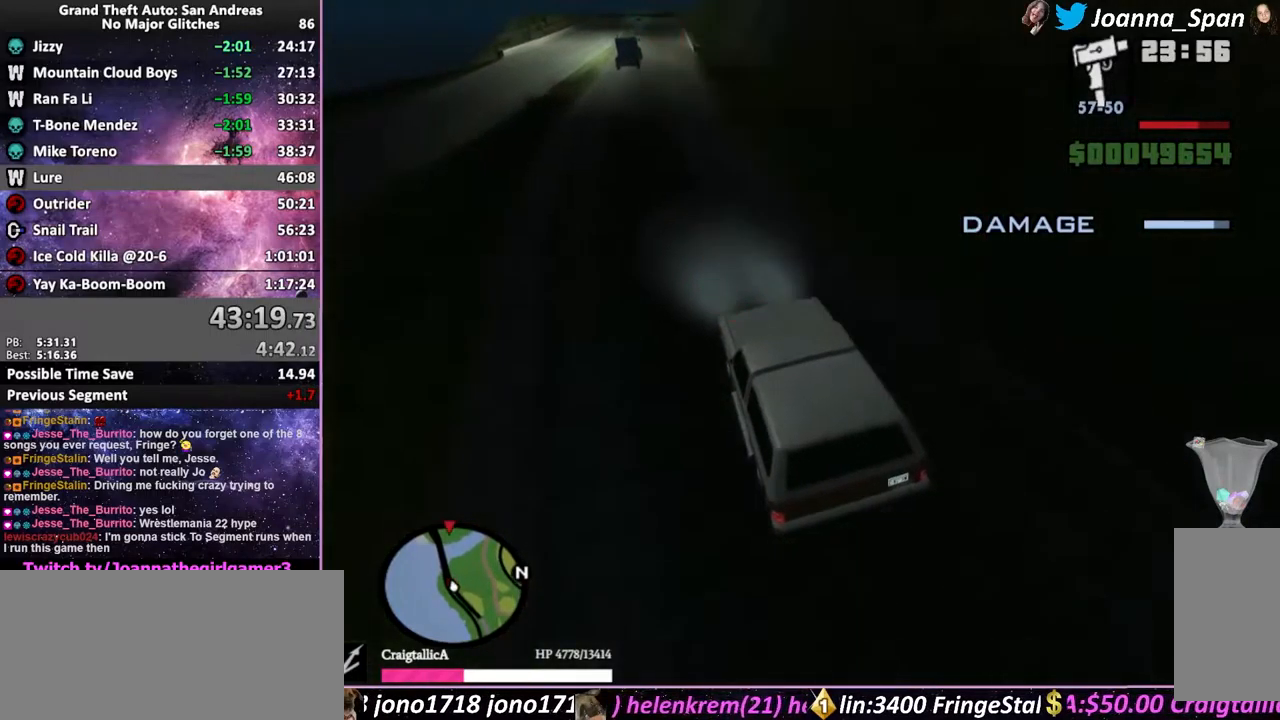
{"keys": ["w"], "mouse": [], "events": []}
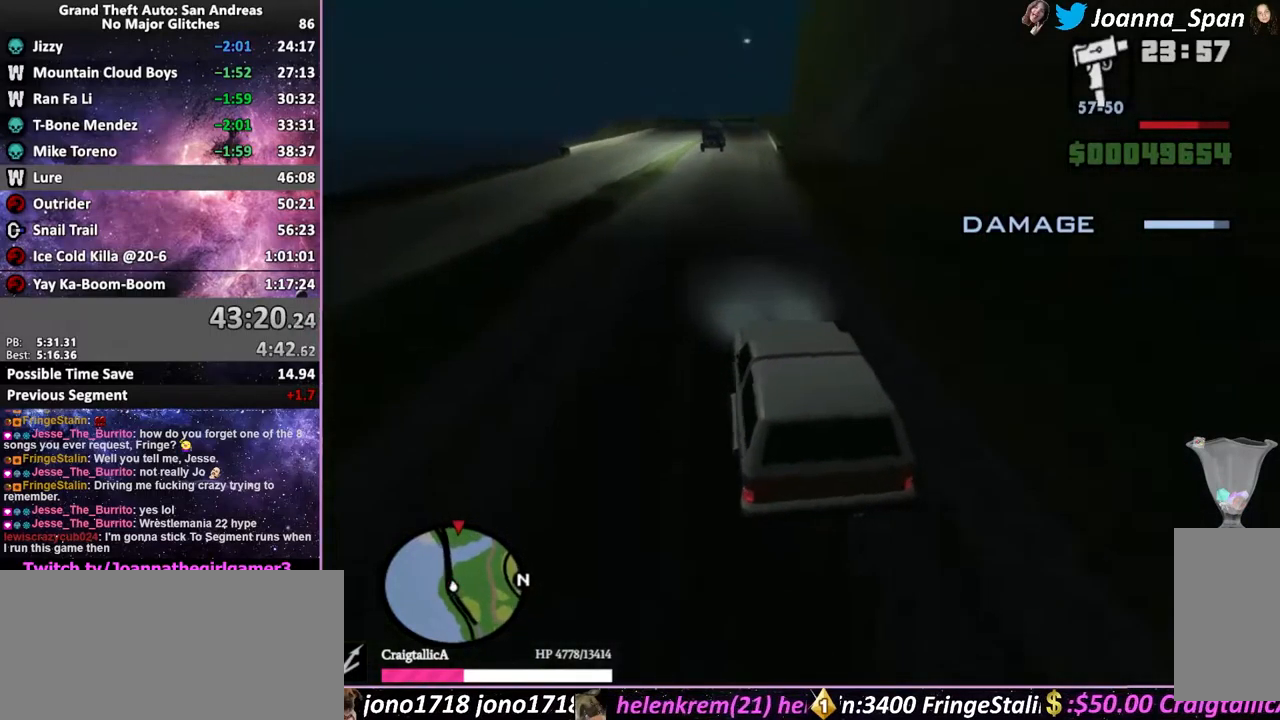
{"keys": ["w"], "mouse": [], "events": []}